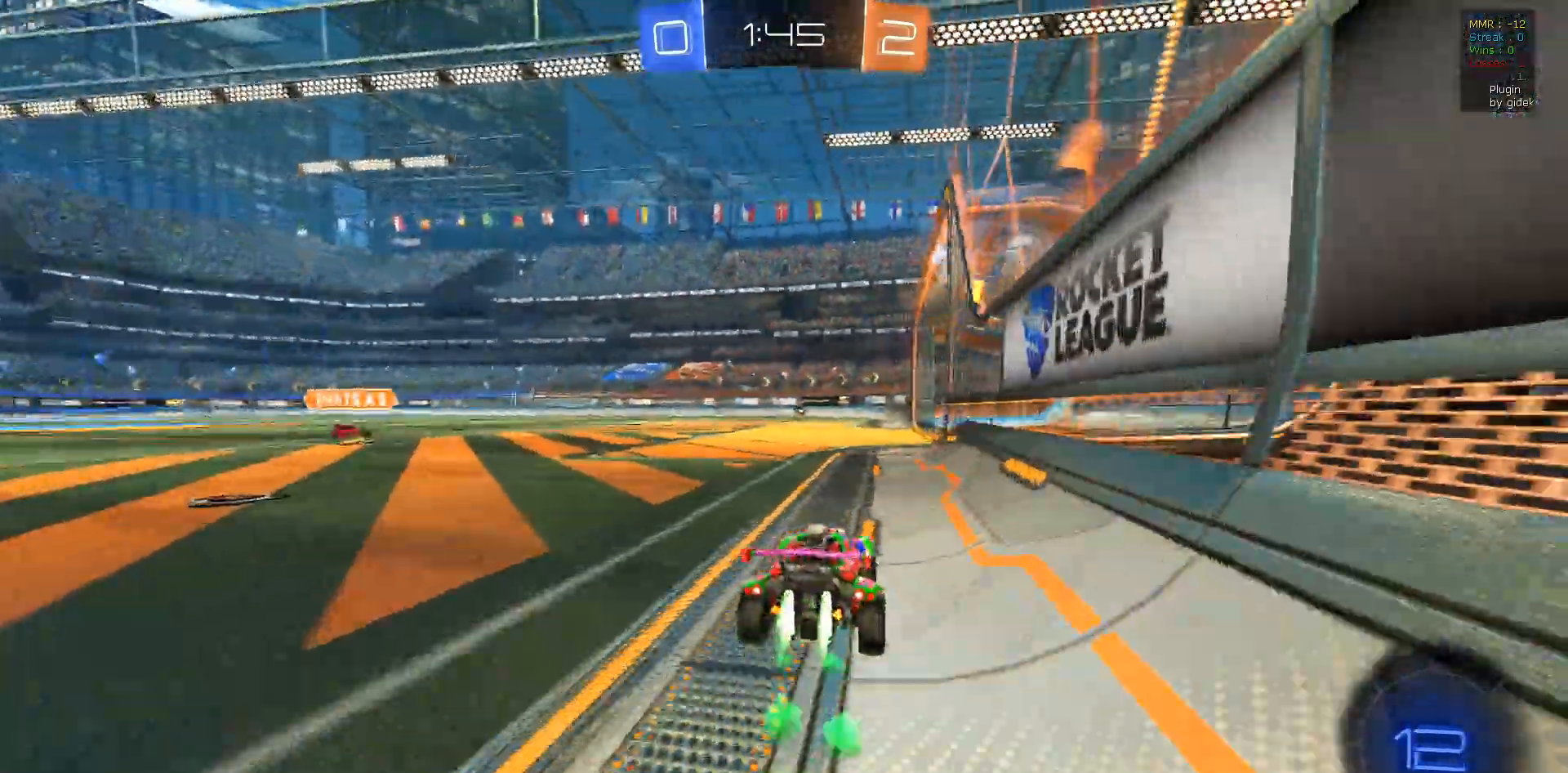
Gameplay with a controller (PlayStation layout); each line is a JSON object with the inputs held at the frame after it. "events" lists button and stick changes between this image and that frame as [ms after this image, input, new state], when the widget could be followed in between.
{"buttons": ["CROSS", "L1", "R2"], "left_stick": "up", "right_stick": "center", "events": [[100, "left_stick", "center"], [167, "left_stick", "left"], [400, "R1", "up"], [433, "left_stick", "up"], [450, "CROSS", "down"], [483, "L1", "down"]]}
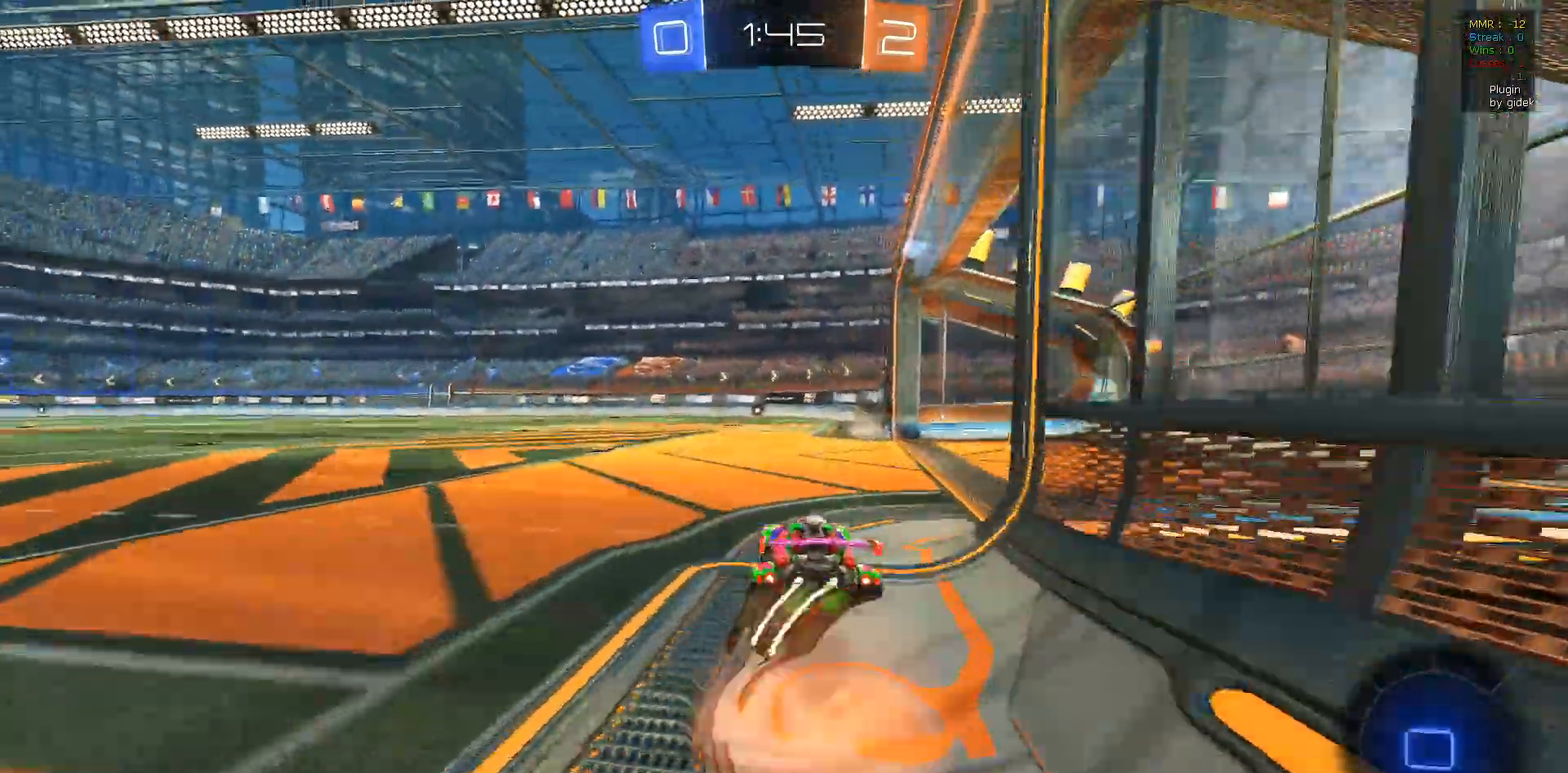
{"buttons": ["R2"], "left_stick": "center", "right_stick": "center", "events": [[50, "CROSS", "up"], [117, "CROSS", "down"], [183, "L1", "up"], [217, "CROSS", "up"], [250, "left_stick", "center"], [333, "TRIANGLE", "down"], [417, "TRIANGLE", "up"]]}
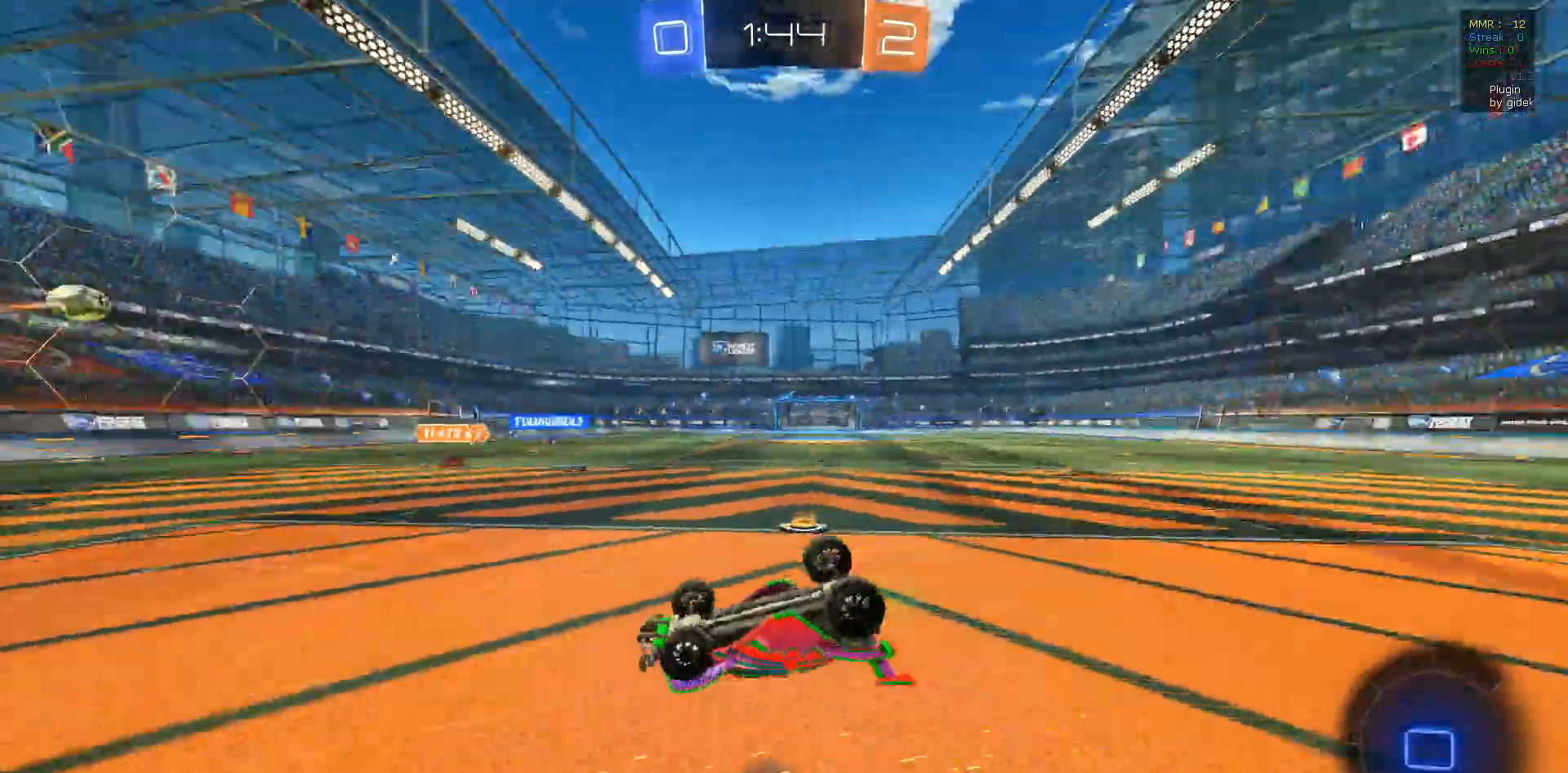
{"buttons": ["R2"], "left_stick": "center", "right_stick": "center", "events": []}
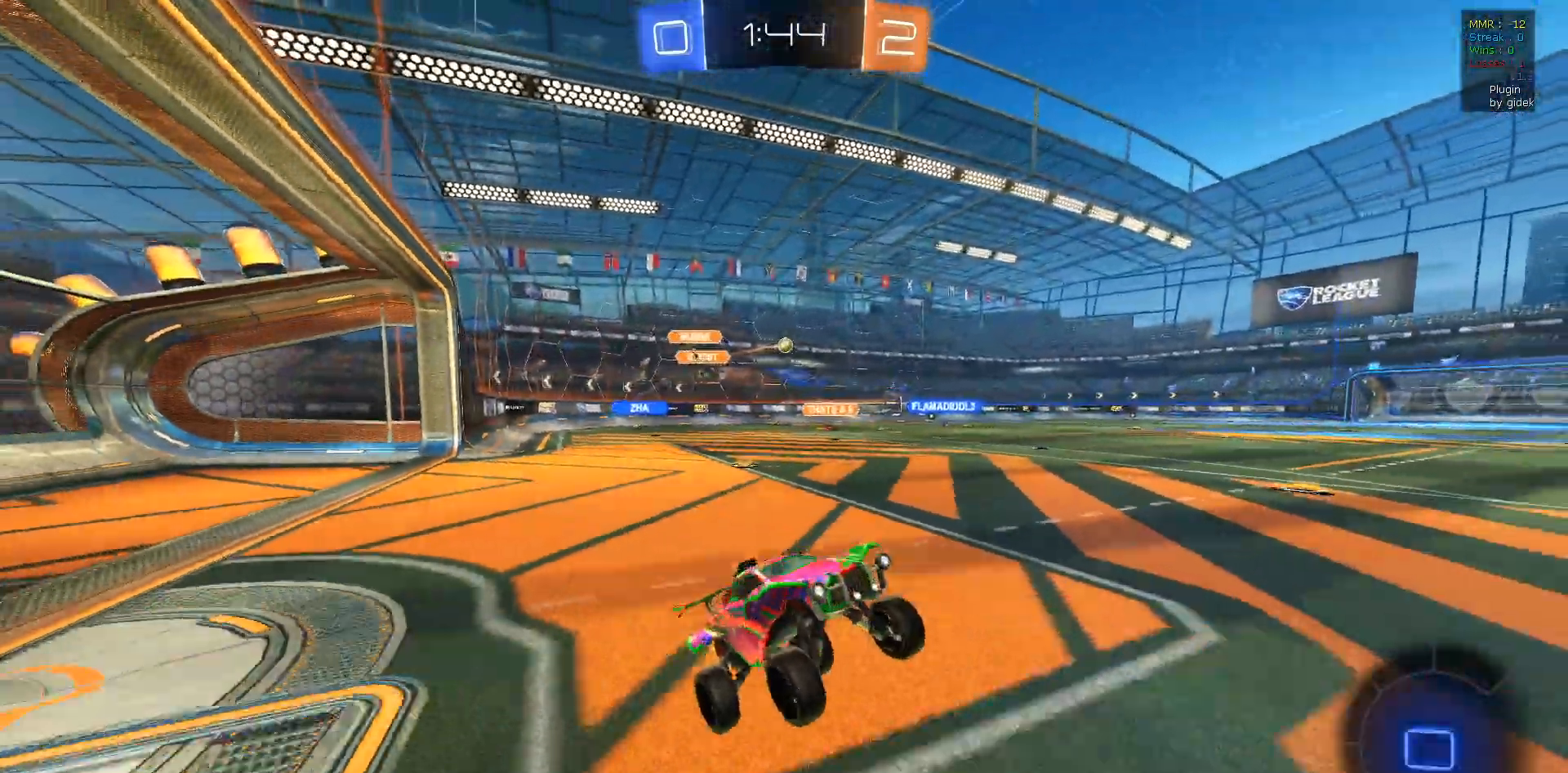
{"buttons": ["R1", "R2"], "left_stick": "left", "right_stick": "center", "events": [[350, "left_stick", "left"], [450, "R1", "down"]]}